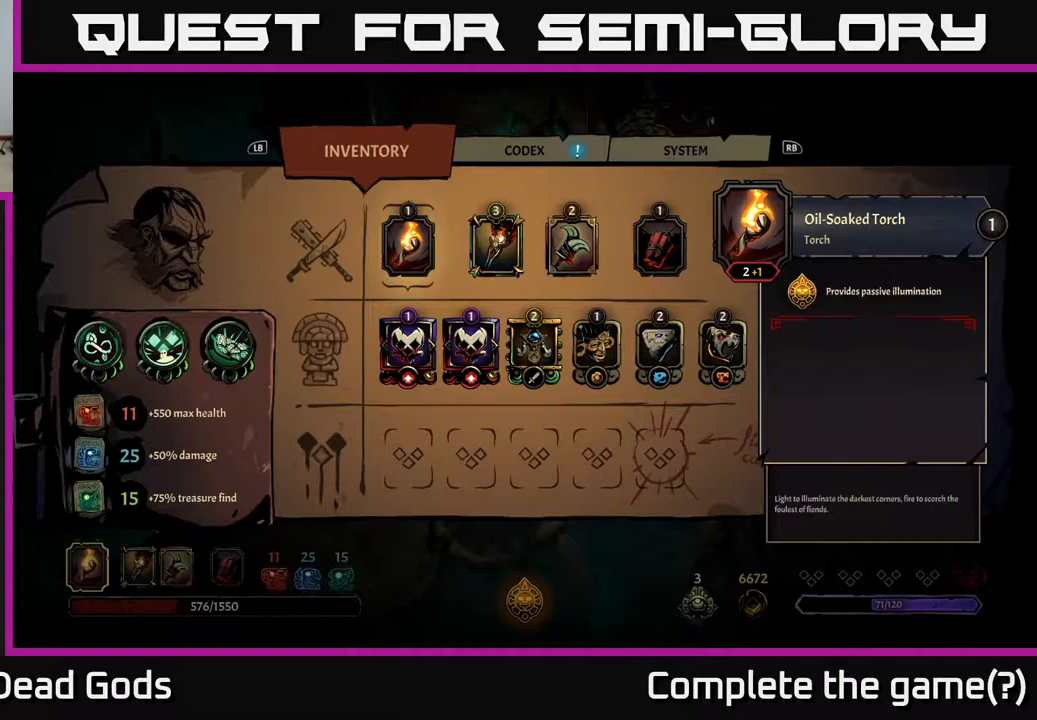
Gameplay with a controller (Xbox layout); each line is a JSON object with the inputs held at the frame after it. "events" lists button and stick changes between this image and that frame as [ms after this image, input, new state], when the widget could be followed in between.
{"buttons": [], "left_stick": "center", "right_stick": "center", "events": []}
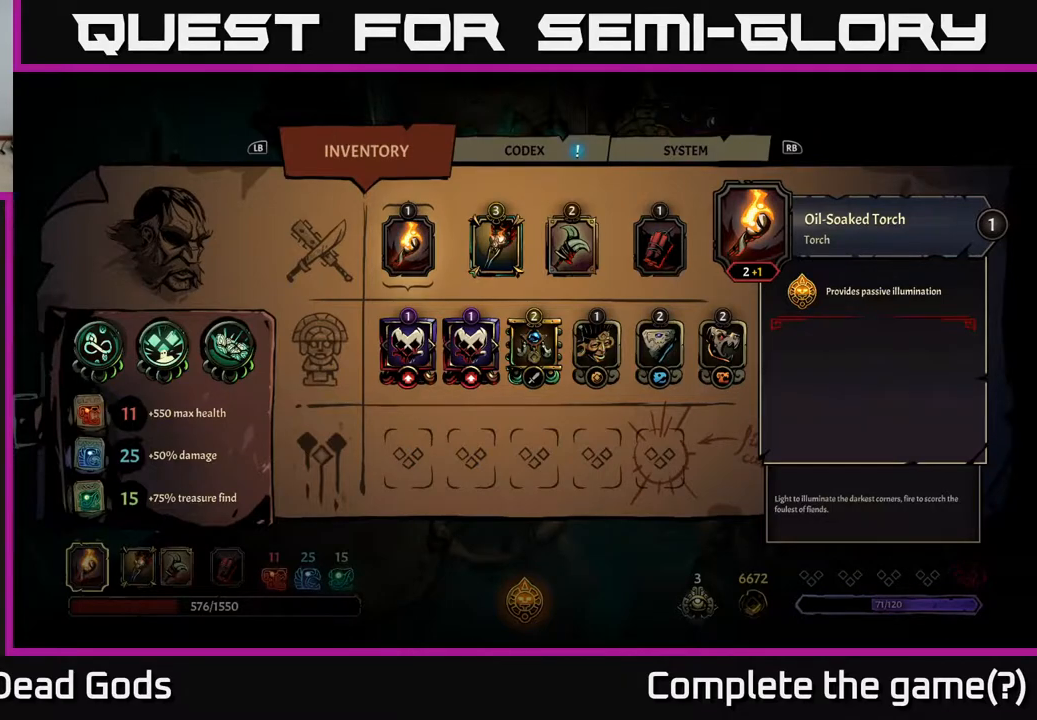
{"buttons": [], "left_stick": "center", "right_stick": "center", "events": []}
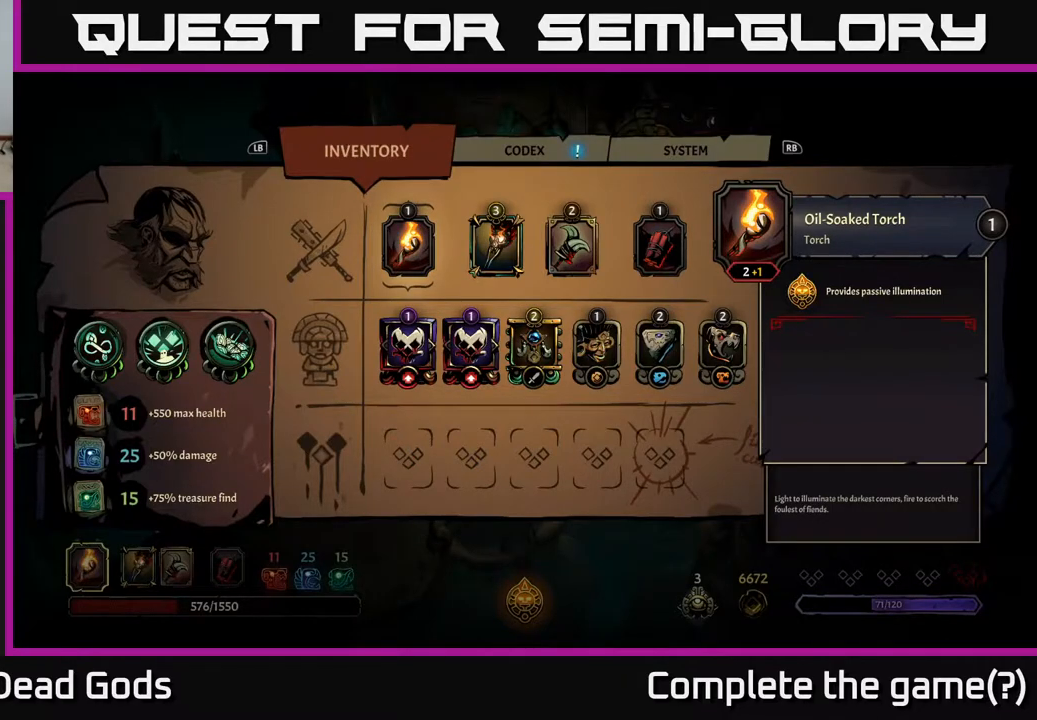
{"buttons": [], "left_stick": "center", "right_stick": "center", "events": [[17, "B", "down"], [100, "B", "up"]]}
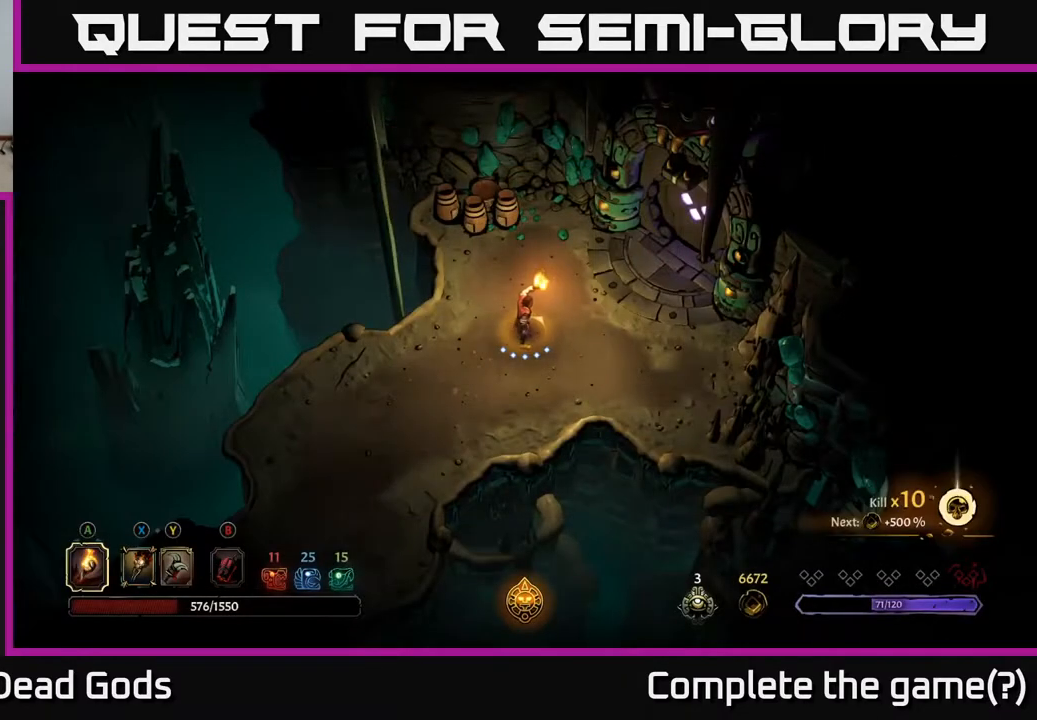
{"buttons": [], "left_stick": "center", "right_stick": "center", "events": []}
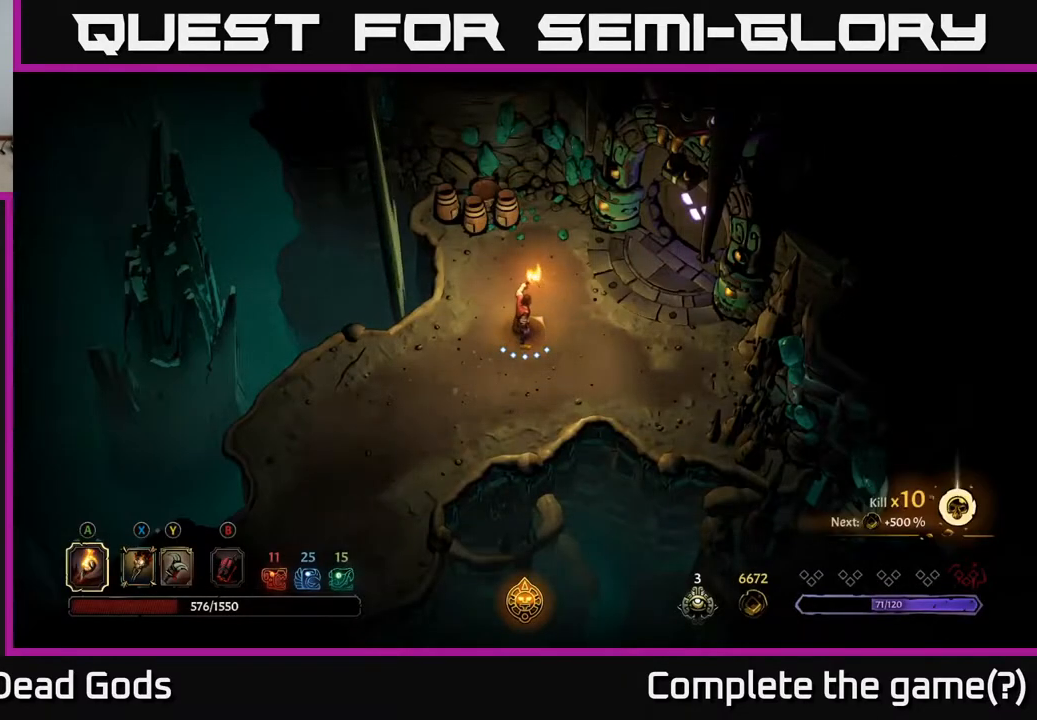
{"buttons": [], "left_stick": "center", "right_stick": "center", "events": []}
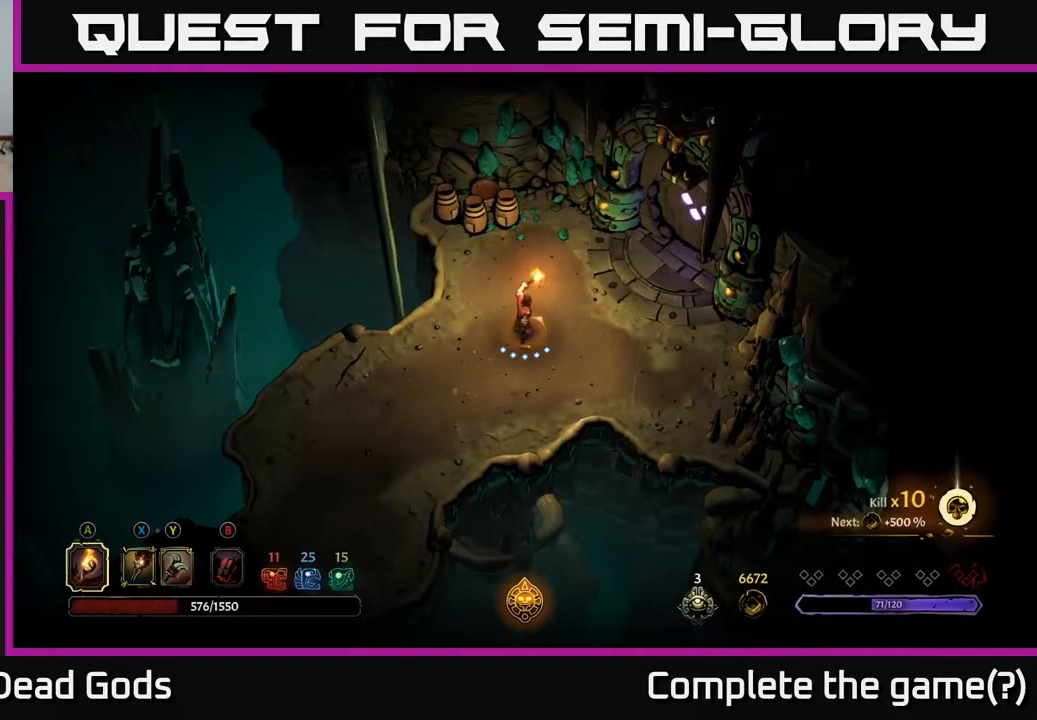
{"buttons": [], "left_stick": "center", "right_stick": "center", "events": []}
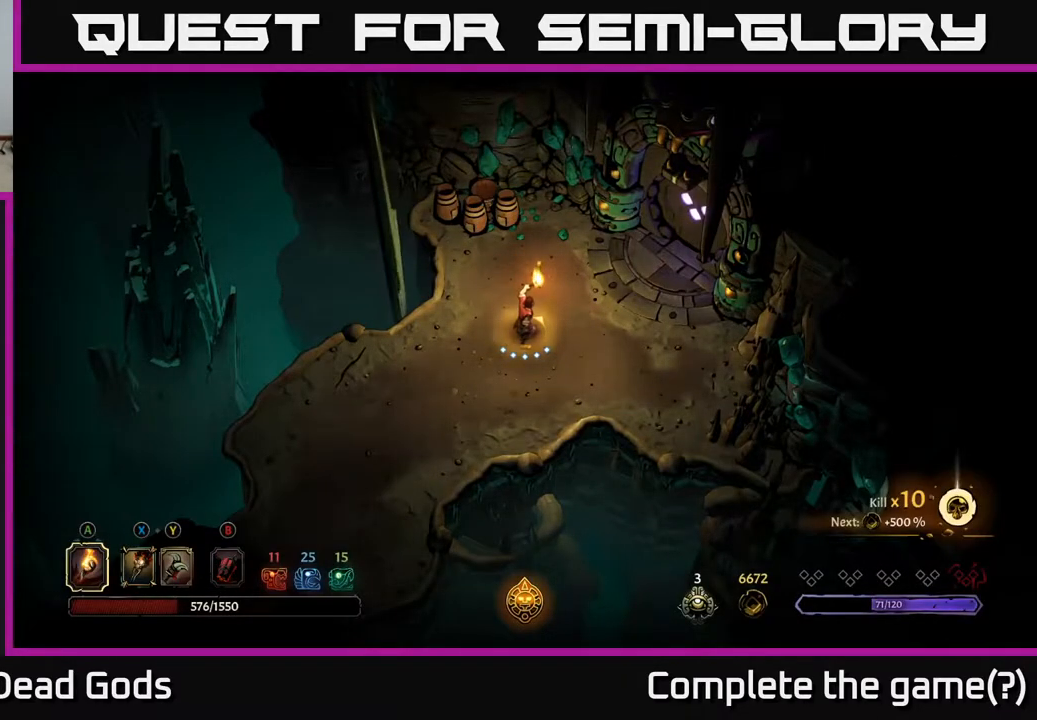
{"buttons": [], "left_stick": "center", "right_stick": "center", "events": []}
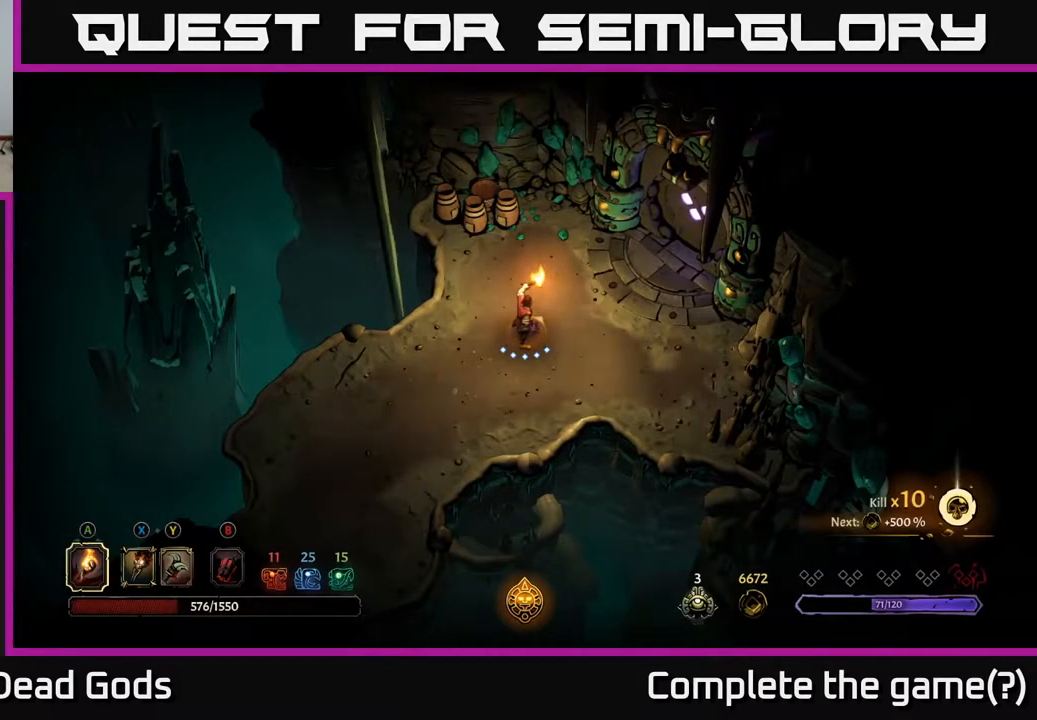
{"buttons": [], "left_stick": "center", "right_stick": "center", "events": []}
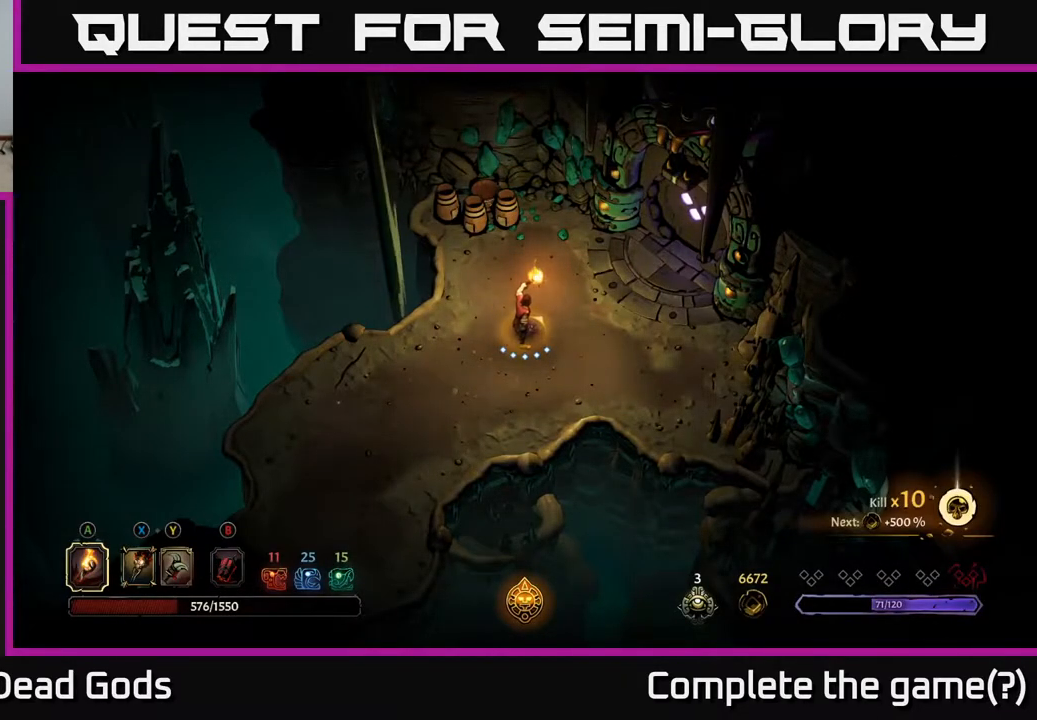
{"buttons": [], "left_stick": "center", "right_stick": "center", "events": [[50, "START", "down"], [217, "START", "up"]]}
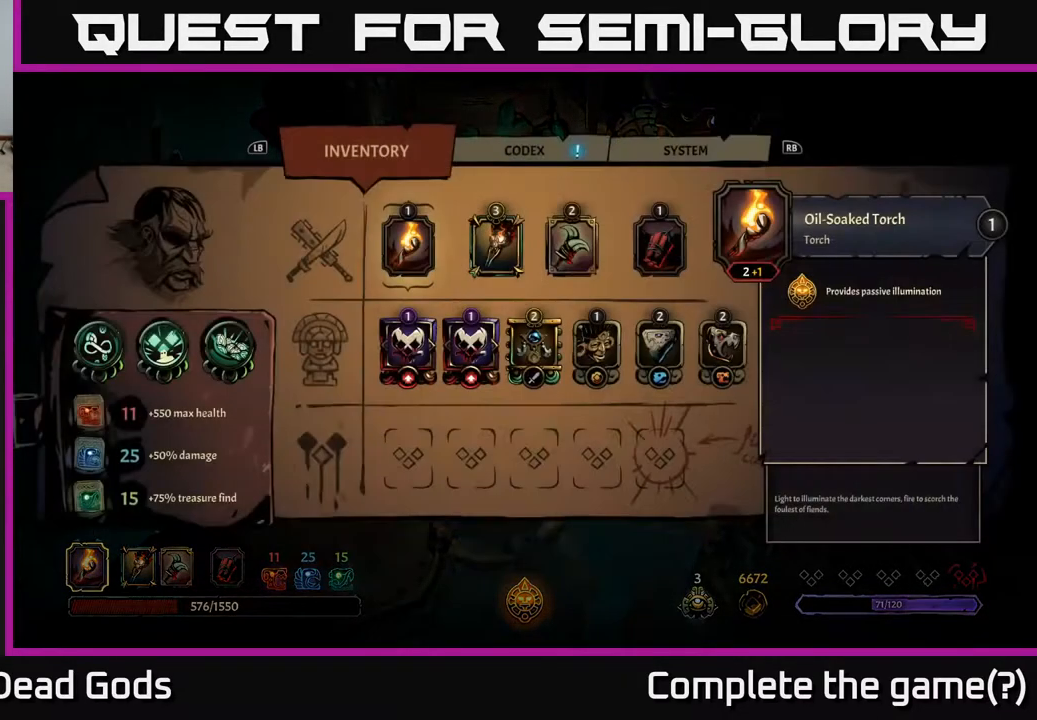
{"buttons": ["DPAD_RIGHT"], "left_stick": "center", "right_stick": "center", "events": [[400, "DPAD_RIGHT", "down"]]}
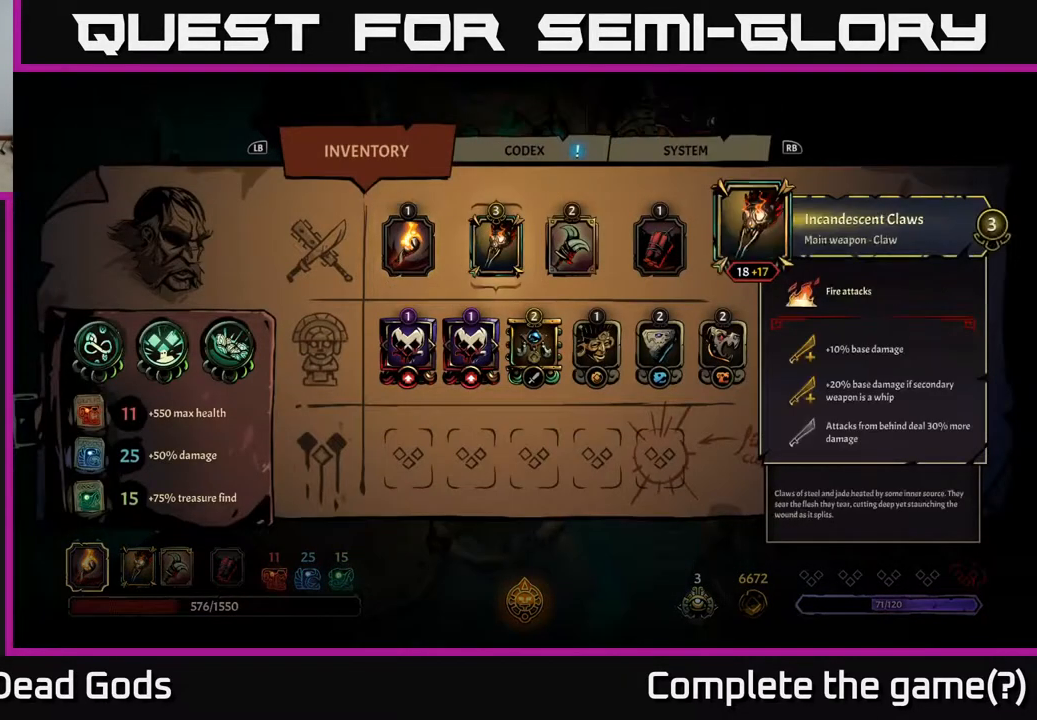
{"buttons": [], "left_stick": "center", "right_stick": "center", "events": [[17, "DPAD_RIGHT", "up"], [317, "DPAD_DOWN", "down"], [450, "DPAD_DOWN", "up"]]}
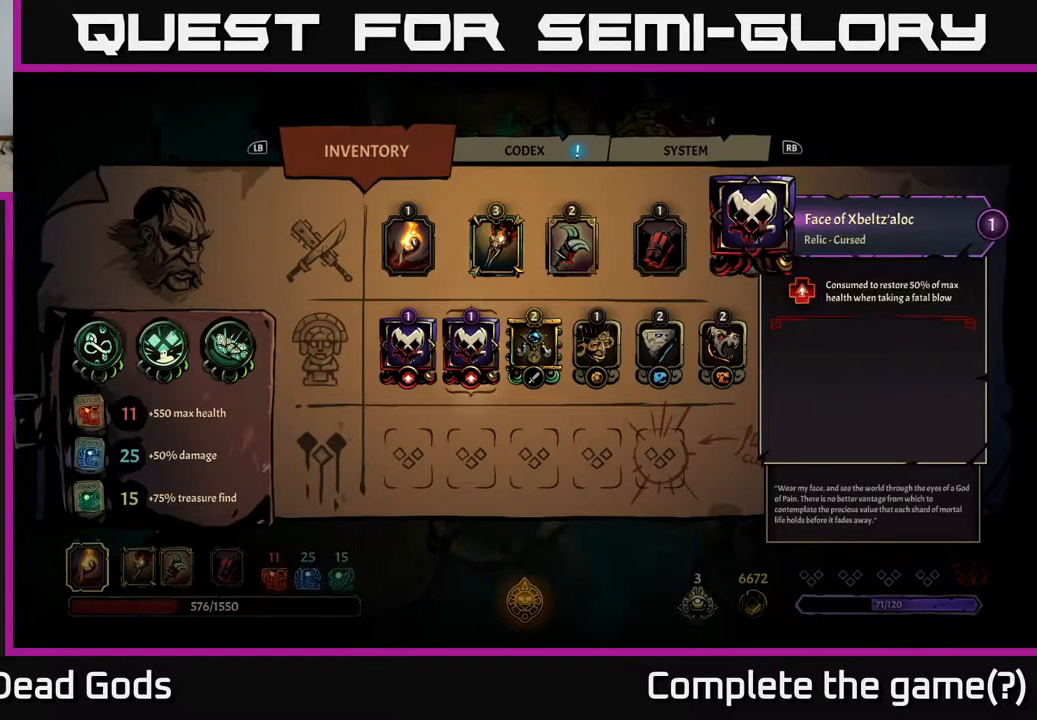
{"buttons": [], "left_stick": "center", "right_stick": "center", "events": [[67, "DPAD_RIGHT", "down"], [233, "DPAD_RIGHT", "up"]]}
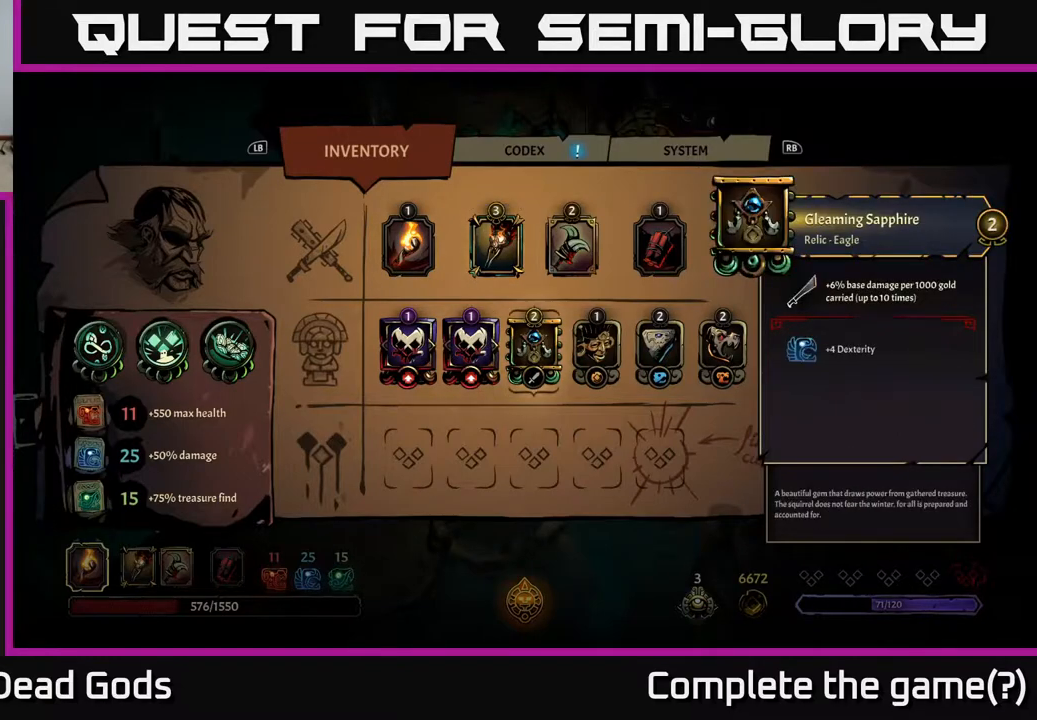
{"buttons": [], "left_stick": "center", "right_stick": "center", "events": []}
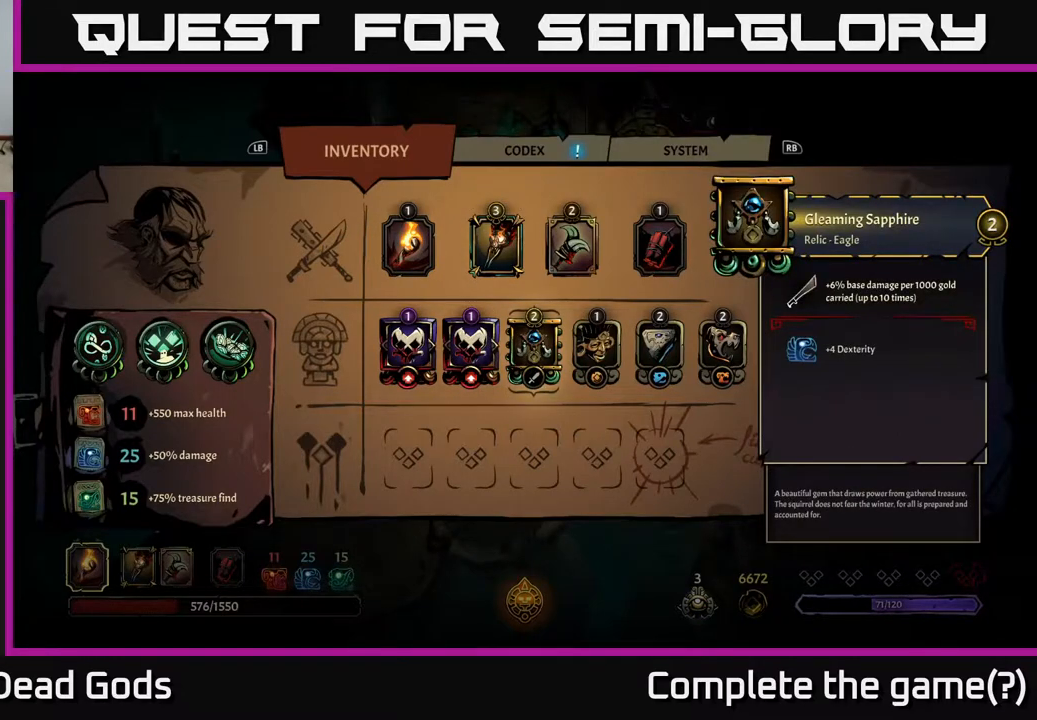
{"buttons": [], "left_stick": "center", "right_stick": "center", "events": []}
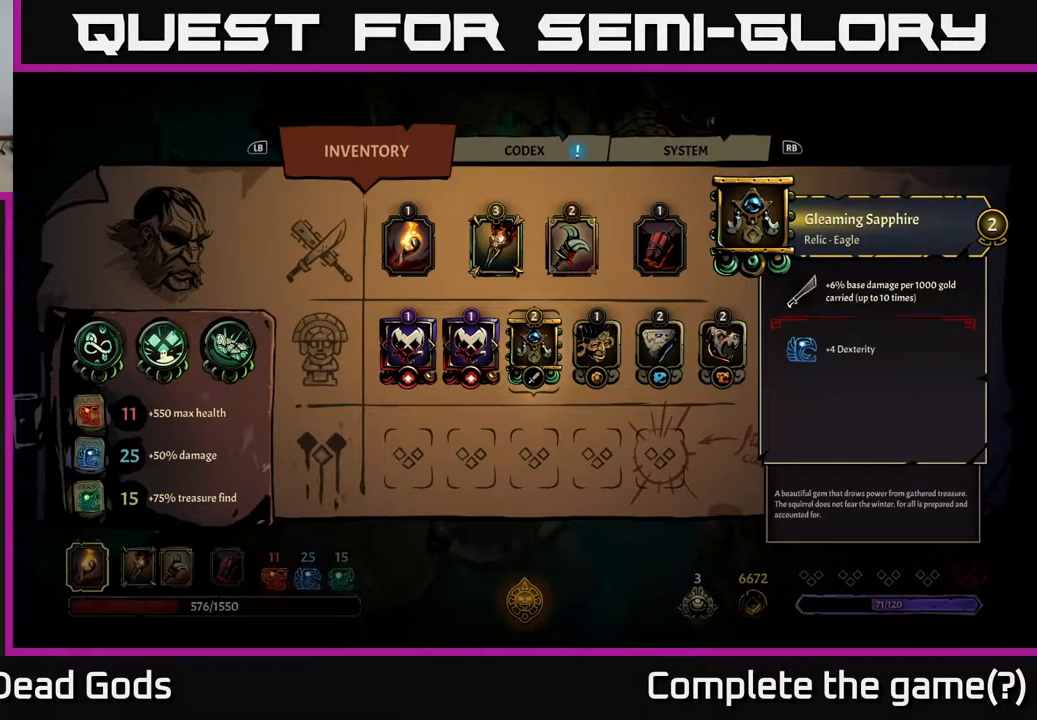
{"buttons": [], "left_stick": "center", "right_stick": "center", "events": []}
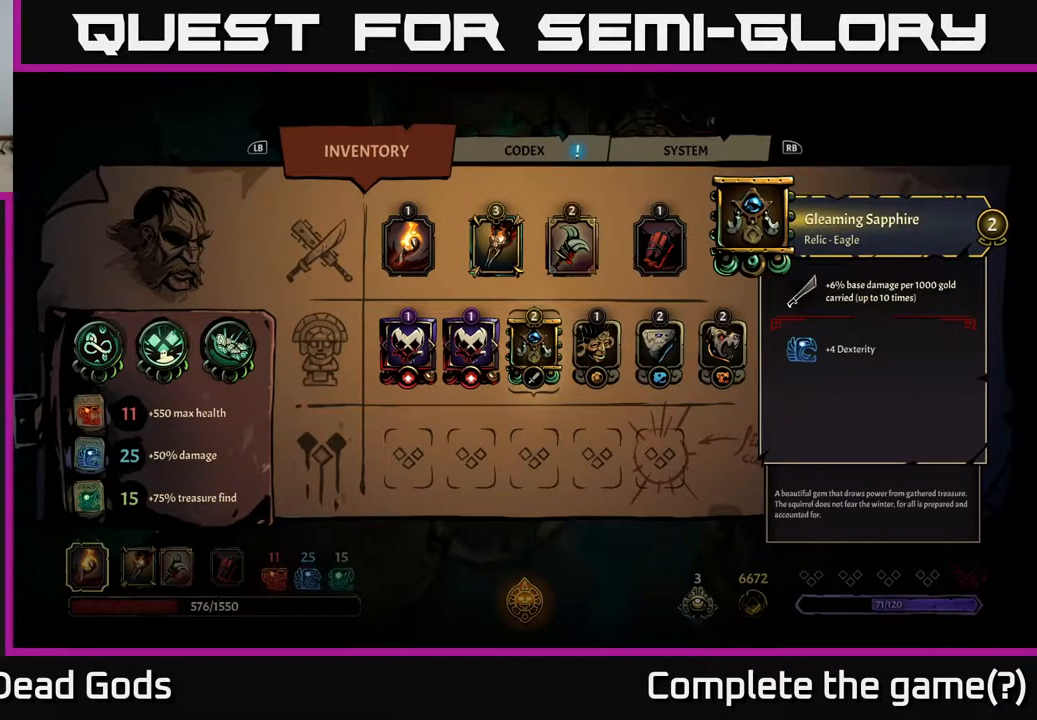
{"buttons": [], "left_stick": "center", "right_stick": "center", "events": []}
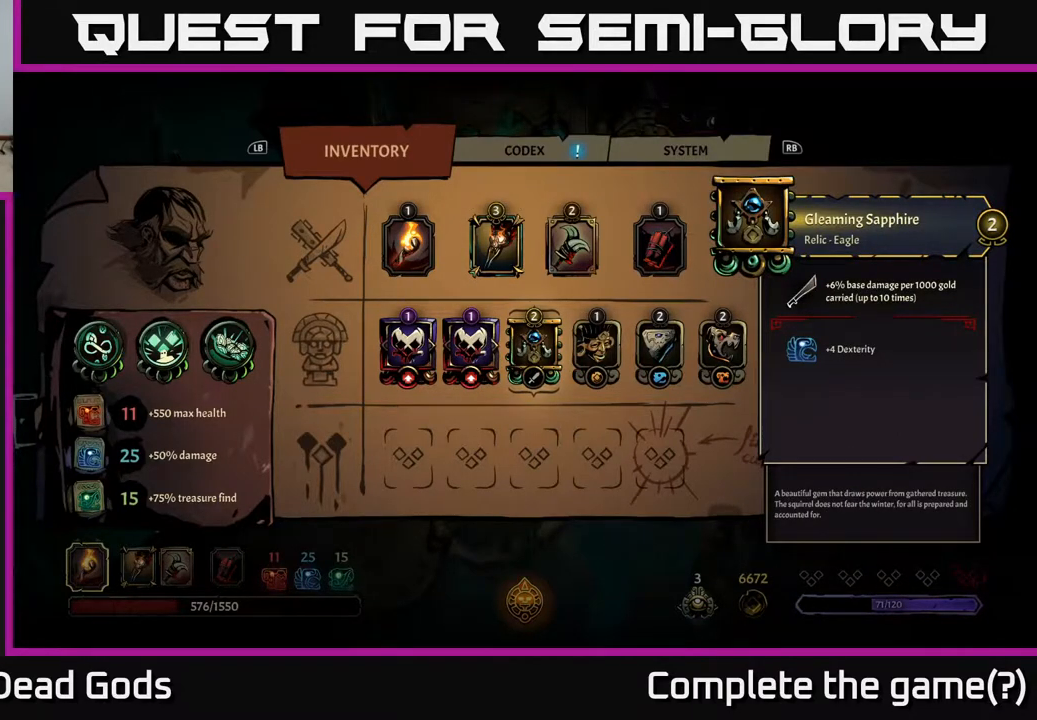
{"buttons": [], "left_stick": "center", "right_stick": "center", "events": []}
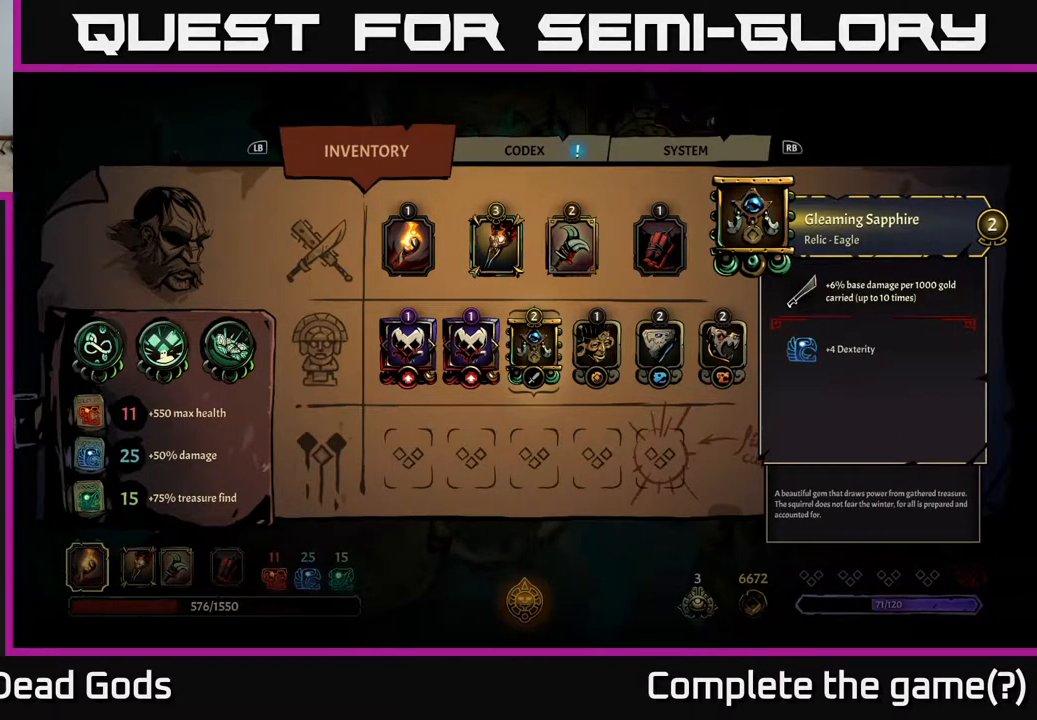
{"buttons": [], "left_stick": "center", "right_stick": "center", "events": []}
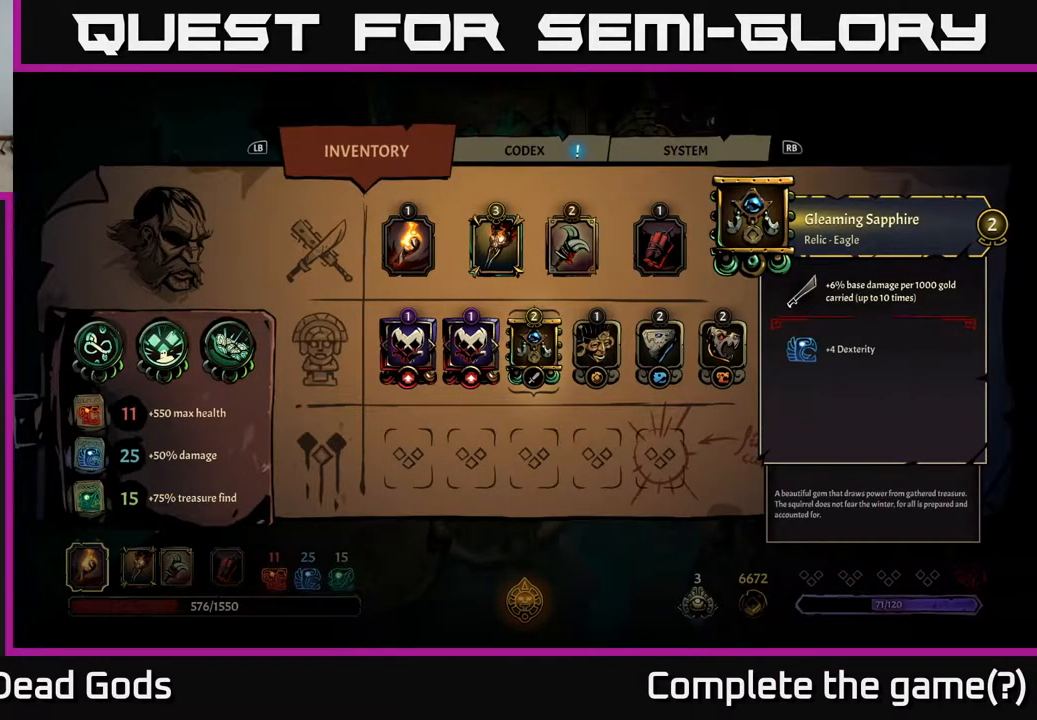
{"buttons": [], "left_stick": "center", "right_stick": "center", "events": []}
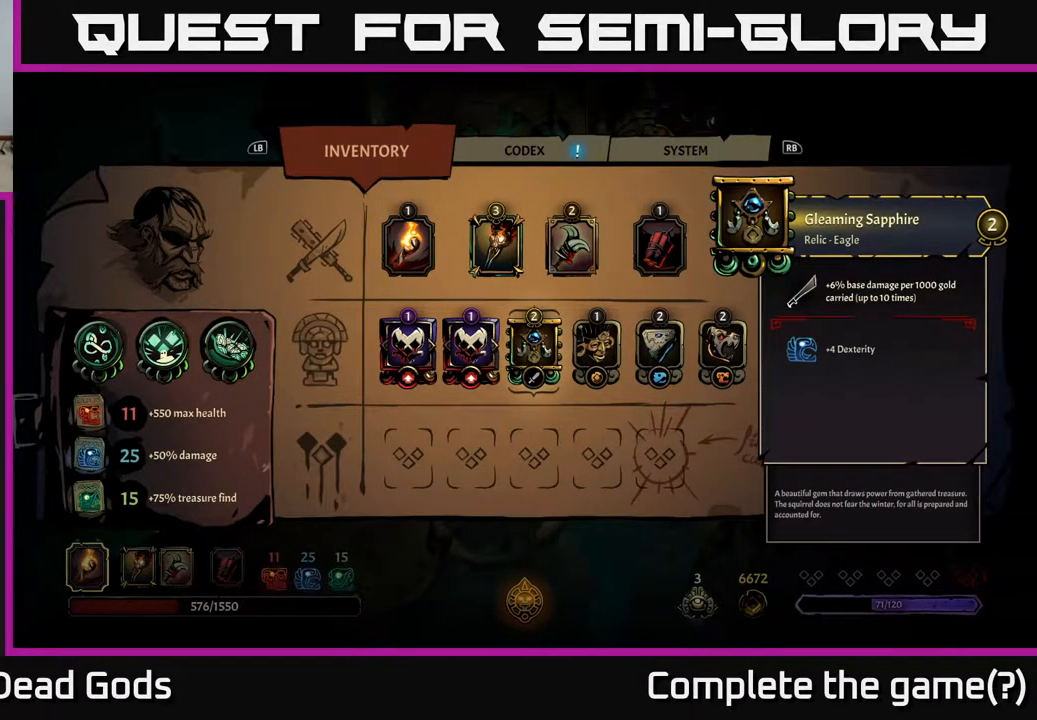
{"buttons": [], "left_stick": "center", "right_stick": "center", "events": []}
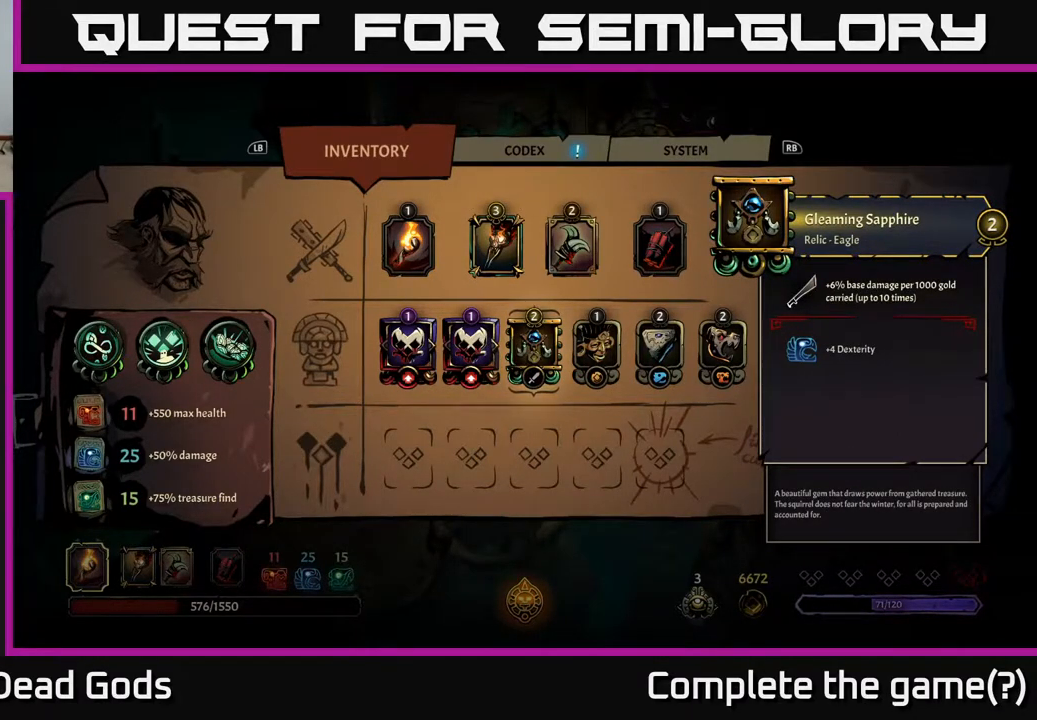
{"buttons": [], "left_stick": "center", "right_stick": "center", "events": []}
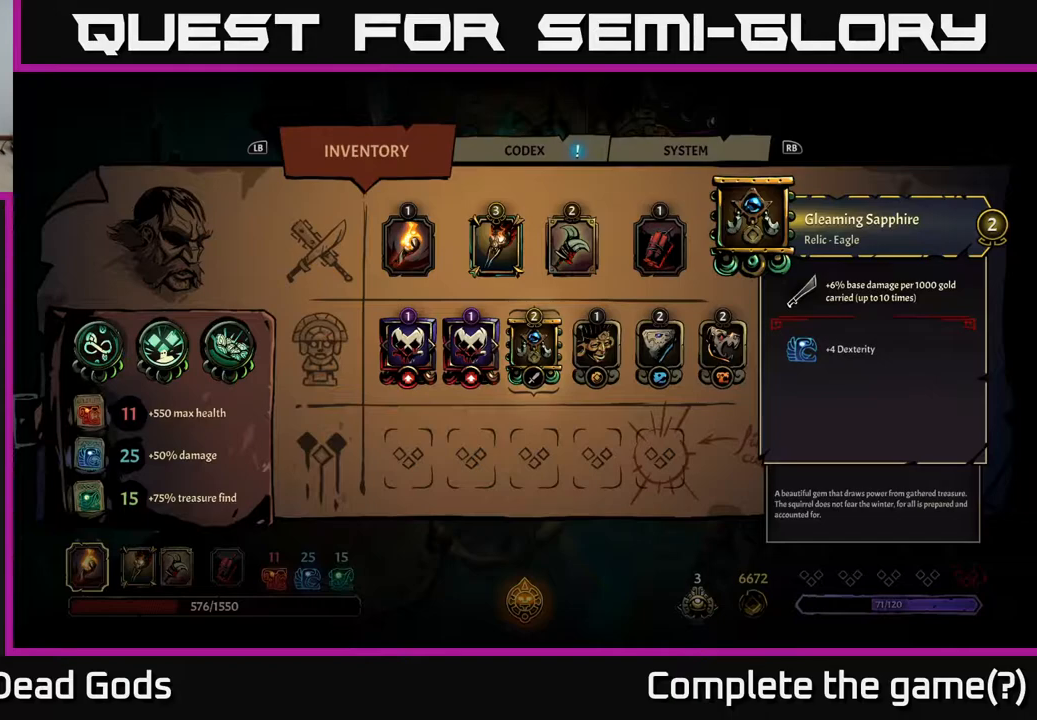
{"buttons": [], "left_stick": "center", "right_stick": "center", "events": [[117, "DPAD_RIGHT", "down"], [217, "DPAD_RIGHT", "up"], [400, "DPAD_UP", "down"], [483, "DPAD_UP", "up"]]}
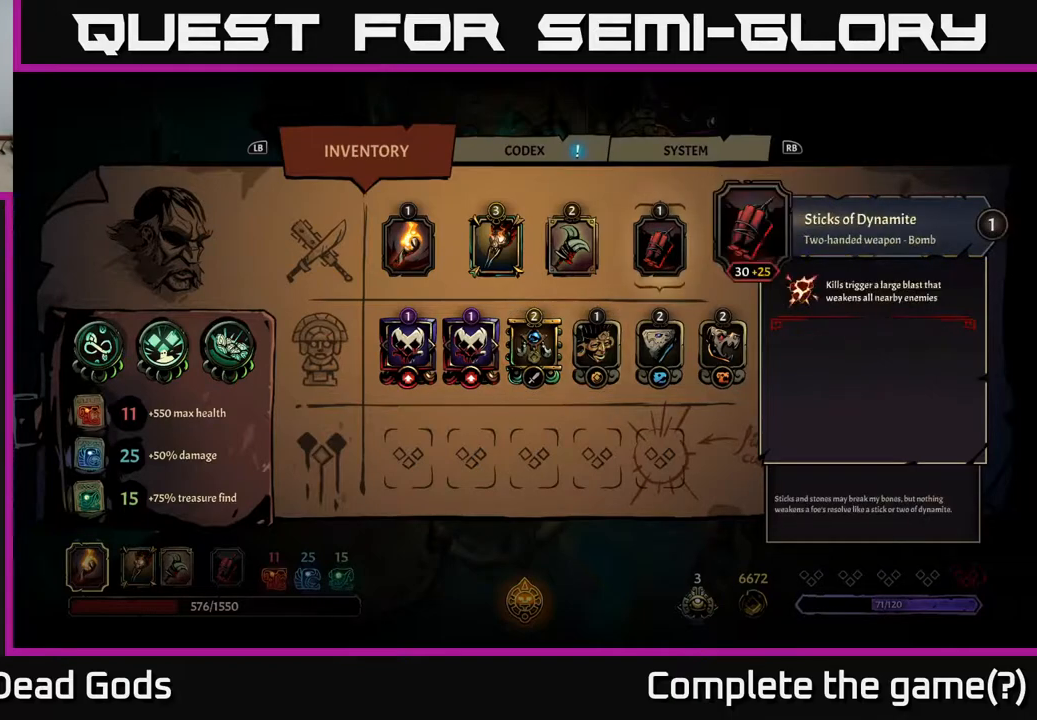
{"buttons": ["DPAD_LEFT"], "left_stick": "center", "right_stick": "center", "events": [[117, "DPAD_LEFT", "down"], [183, "DPAD_LEFT", "up"], [283, "DPAD_LEFT", "down"], [400, "DPAD_LEFT", "up"], [483, "DPAD_LEFT", "down"]]}
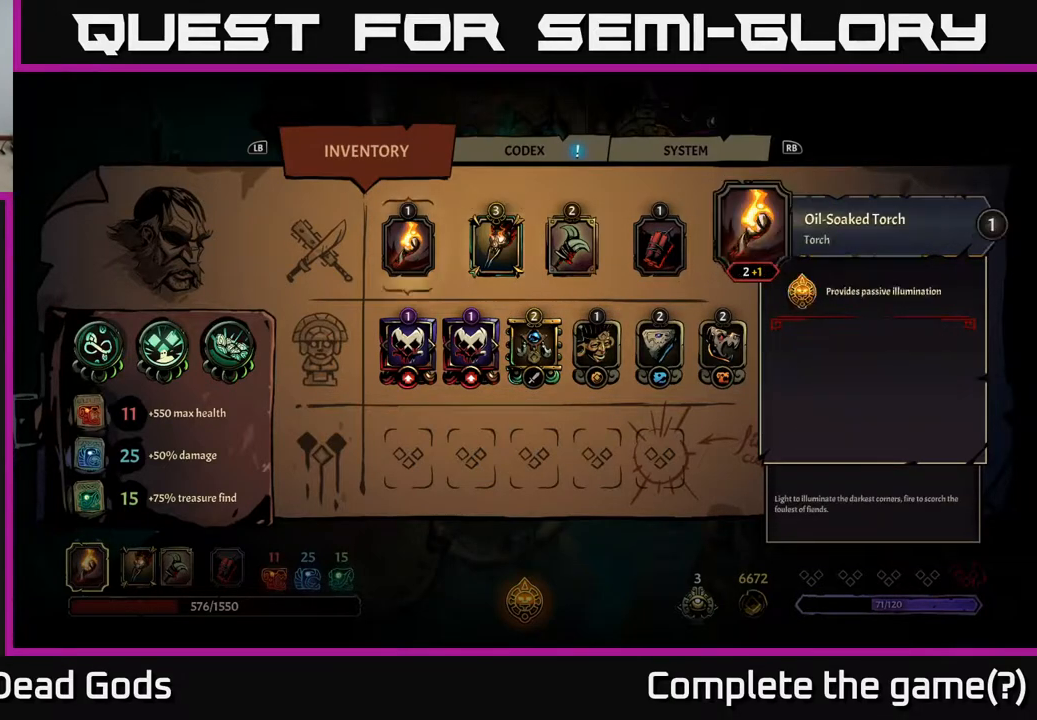
{"buttons": [], "left_stick": "center", "right_stick": "center", "events": [[117, "DPAD_LEFT", "up"]]}
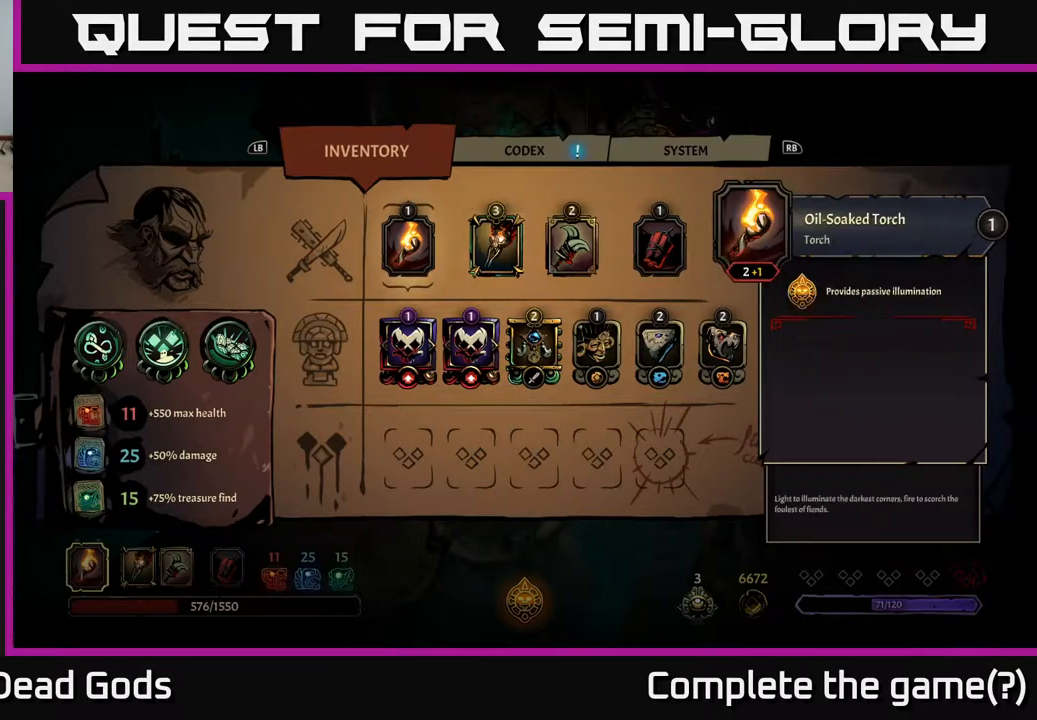
{"buttons": [], "left_stick": "center", "right_stick": "center", "events": [[50, "DPAD_RIGHT", "down"], [167, "DPAD_RIGHT", "up"]]}
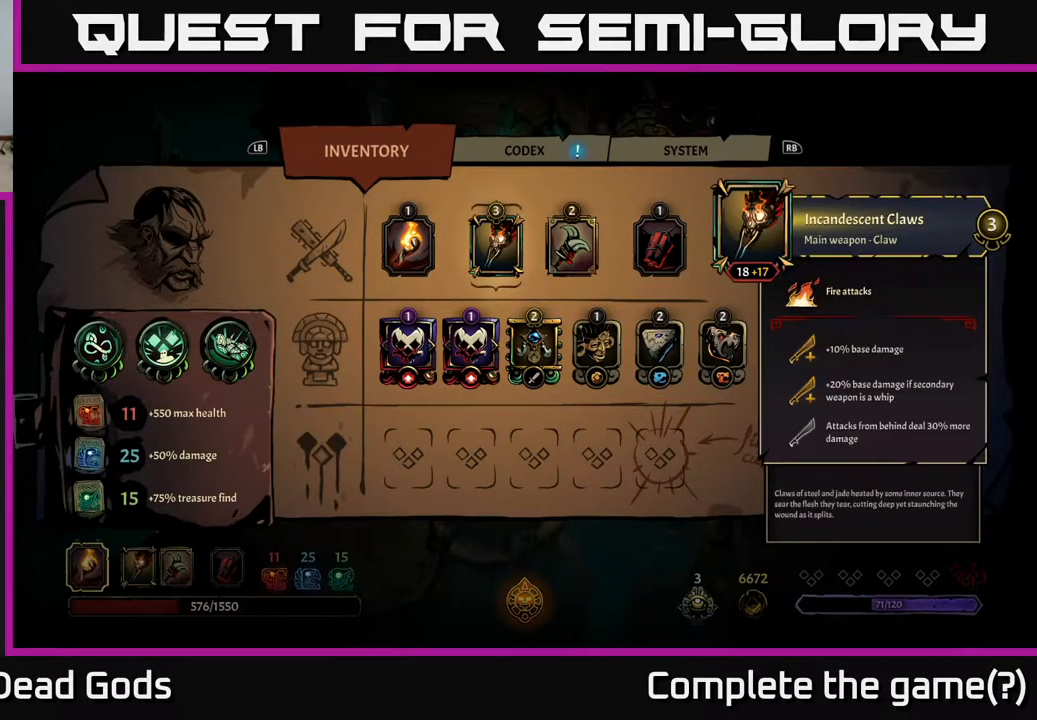
{"buttons": ["DPAD_RIGHT"], "left_stick": "center", "right_stick": "center", "events": [[167, "DPAD_LEFT", "down"], [283, "DPAD_LEFT", "up"], [433, "DPAD_RIGHT", "down"]]}
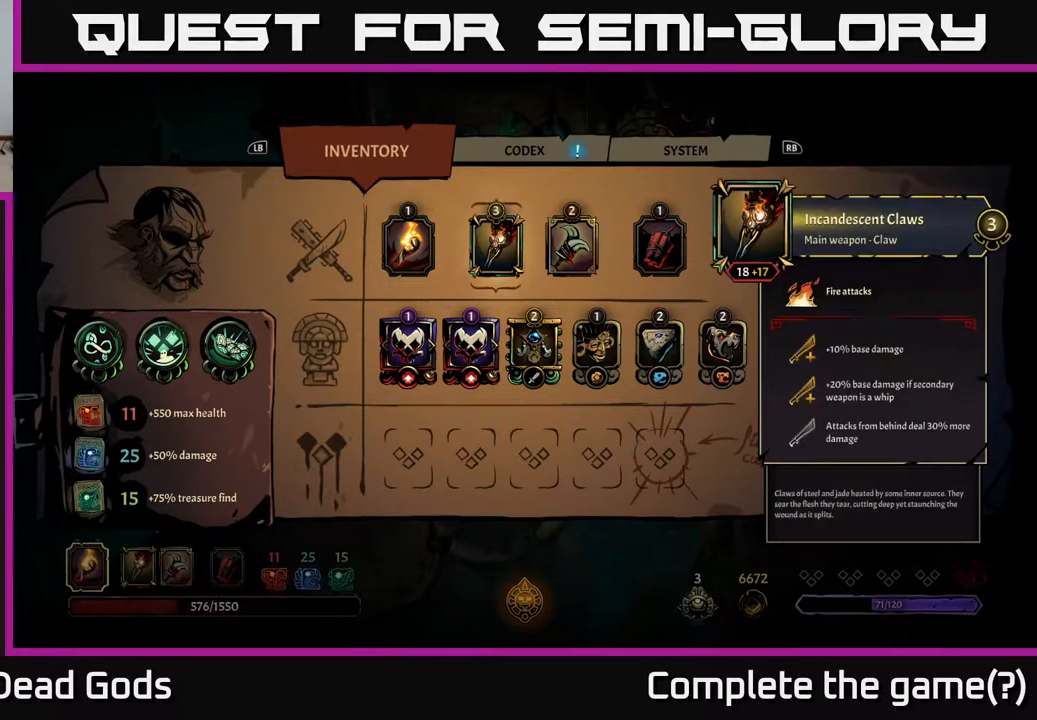
{"buttons": [], "left_stick": "center", "right_stick": "center", "events": [[117, "DPAD_RIGHT", "up"]]}
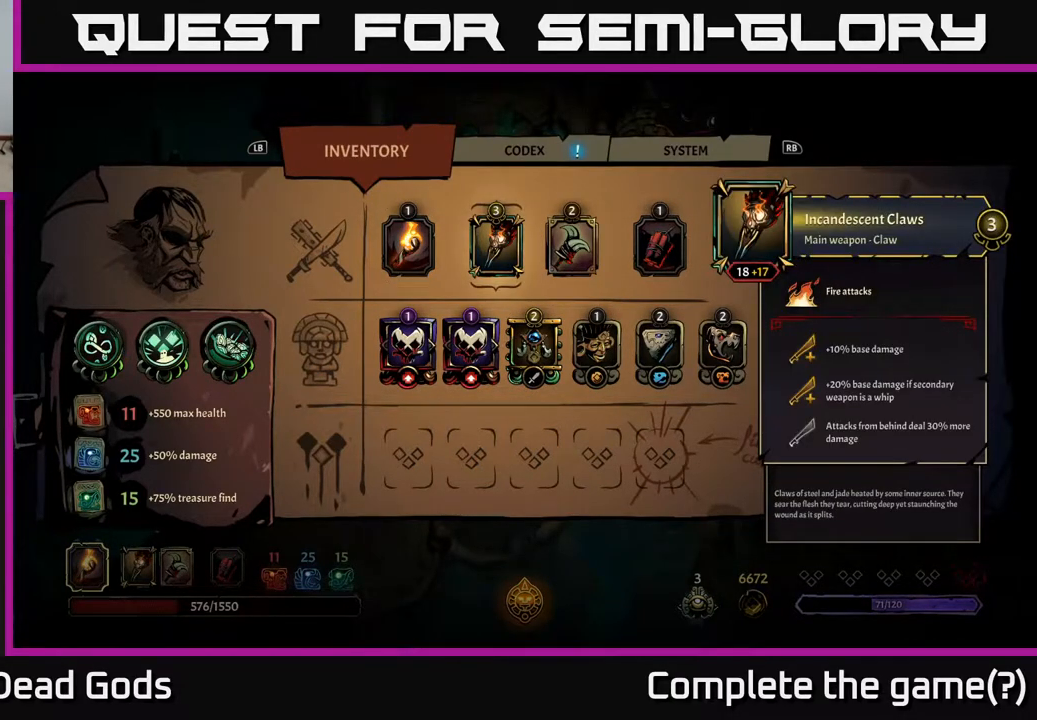
{"buttons": [], "left_stick": "center", "right_stick": "center", "events": [[183, "DPAD_RIGHT", "down"], [317, "DPAD_RIGHT", "up"]]}
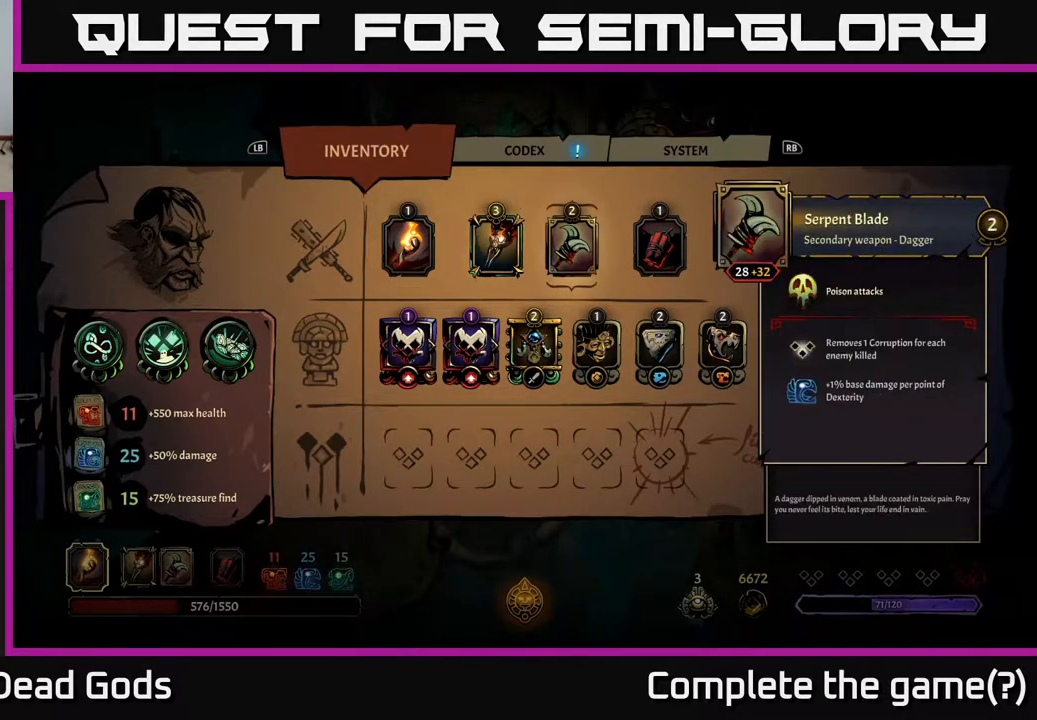
{"buttons": [], "left_stick": "center", "right_stick": "center", "events": [[50, "DPAD_LEFT", "down"], [183, "DPAD_LEFT", "up"]]}
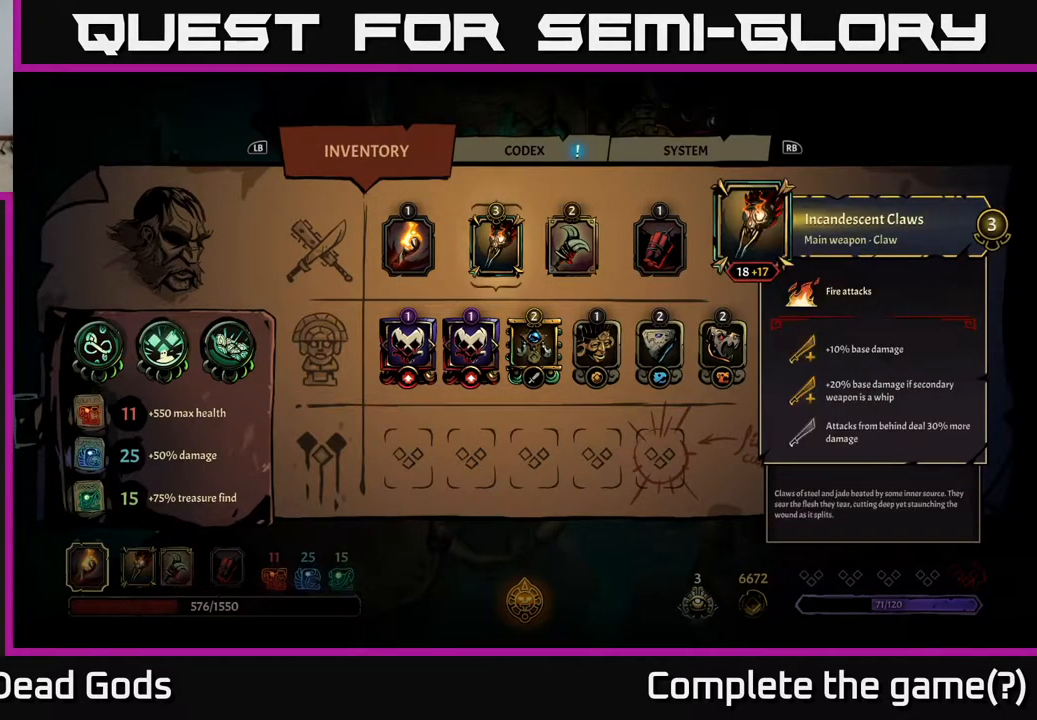
{"buttons": [], "left_stick": "center", "right_stick": "center", "events": []}